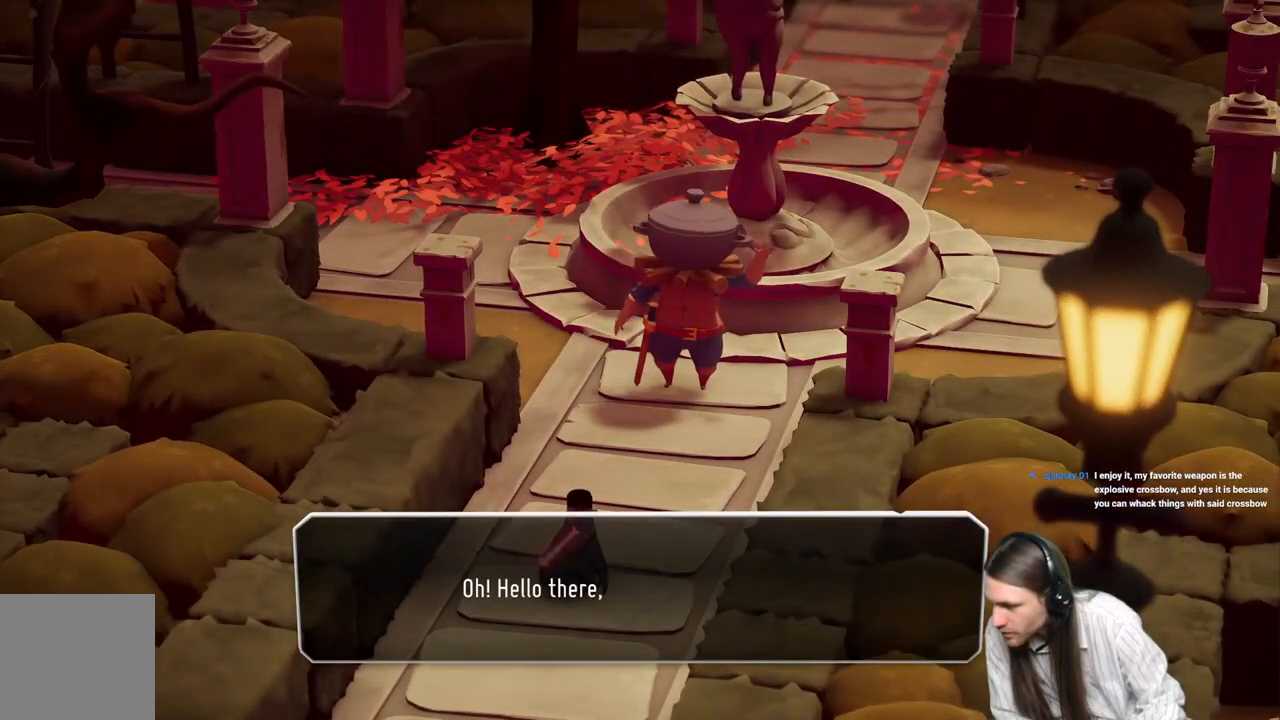
Gameplay with a controller (Xbox layout); each line is a JSON object with the inputs held at the frame after it. "events" lists button and stick changes between this image and that frame as [ms after this image, input, new state], when the widget could be followed in between.
{"buttons": [], "left_stick": "center", "right_stick": "center", "events": []}
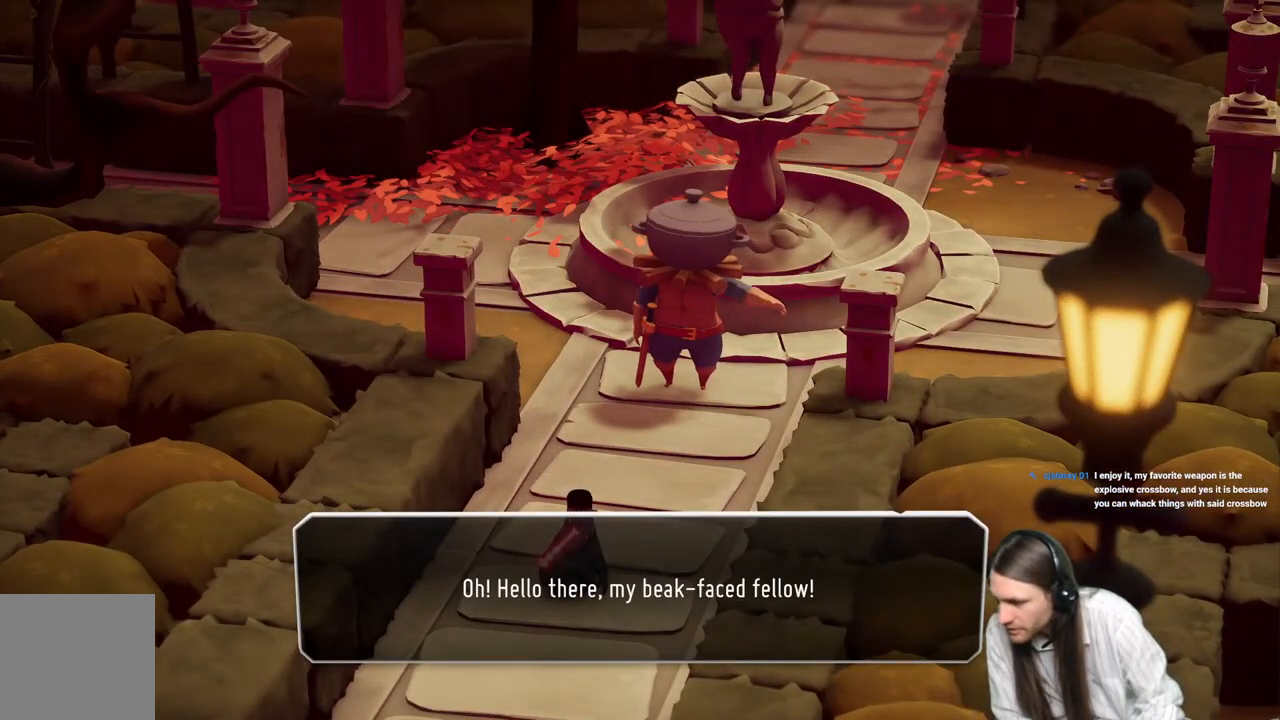
{"buttons": [], "left_stick": "center", "right_stick": "center", "events": []}
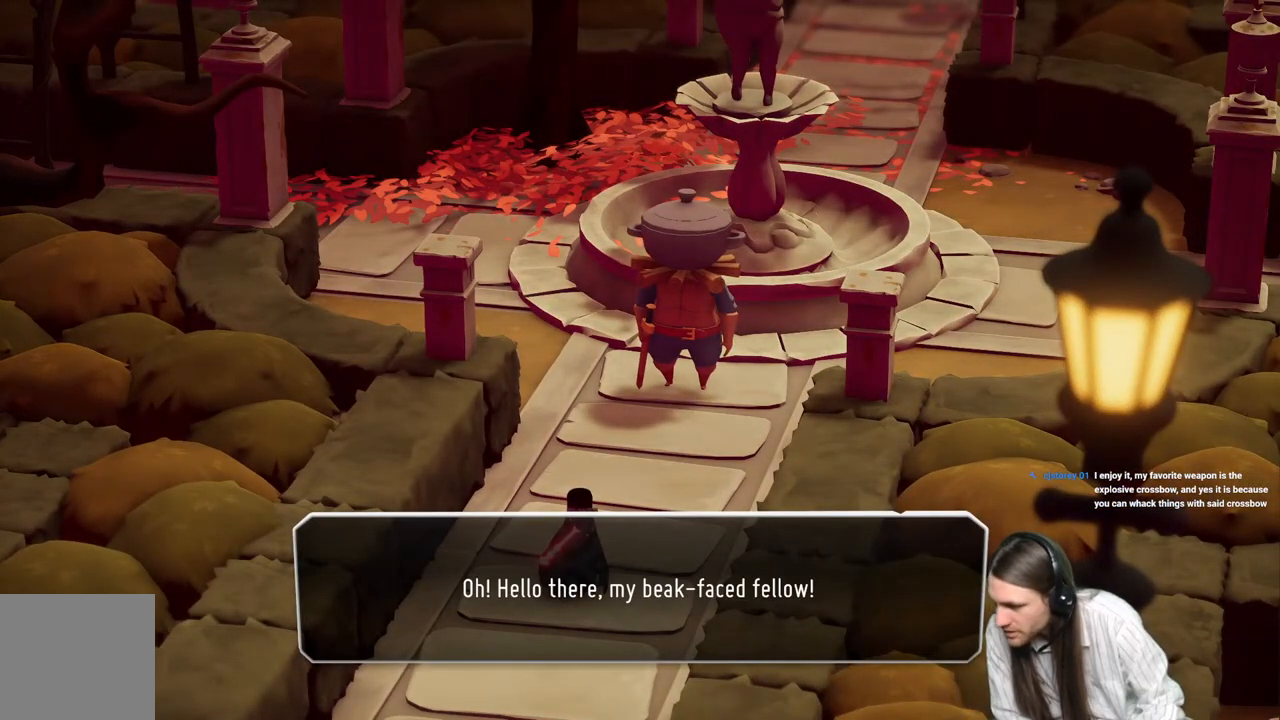
{"buttons": [], "left_stick": "center", "right_stick": "center", "events": []}
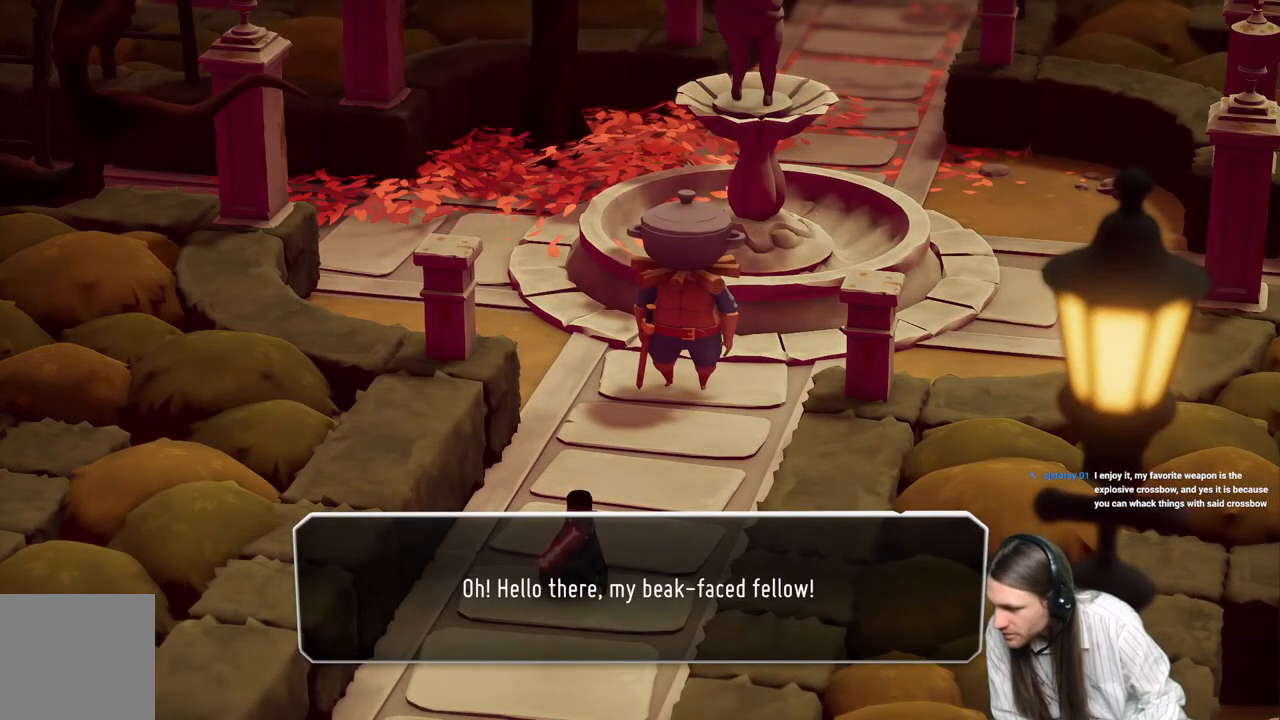
{"buttons": [], "left_stick": "center", "right_stick": "center", "events": [[117, "A", "down"], [267, "A", "up"]]}
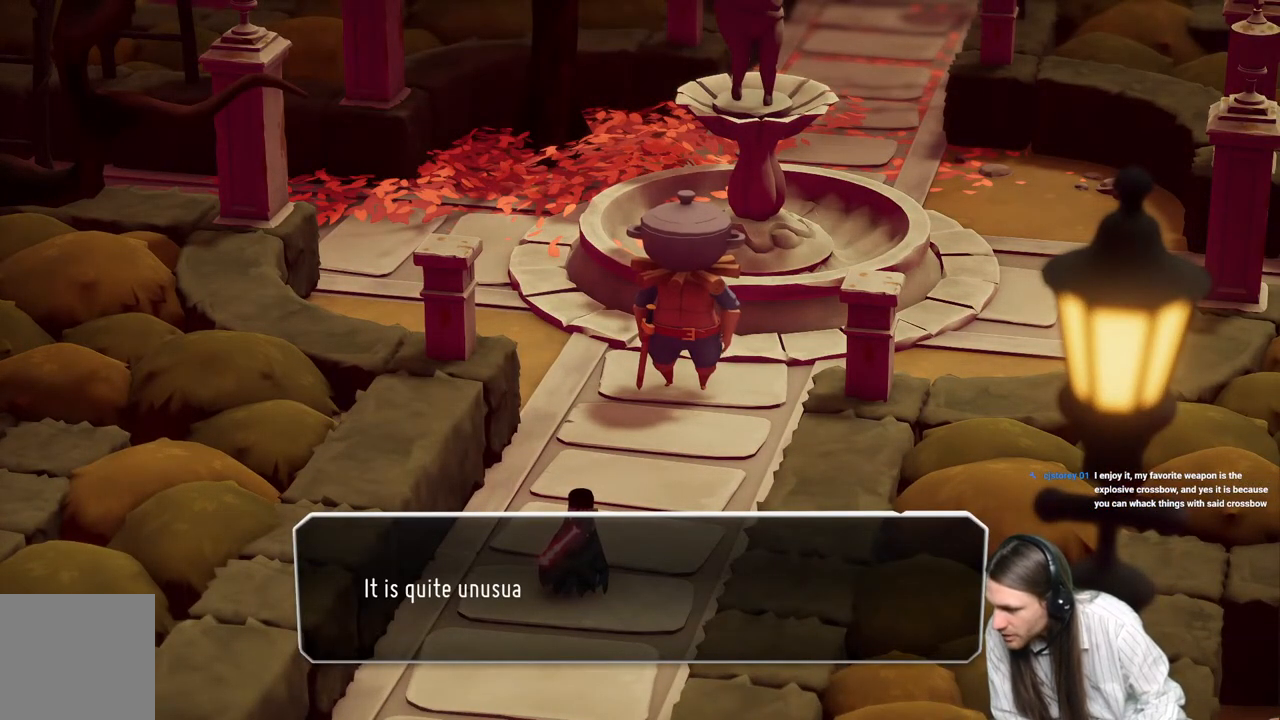
{"buttons": [], "left_stick": "center", "right_stick": "center", "events": []}
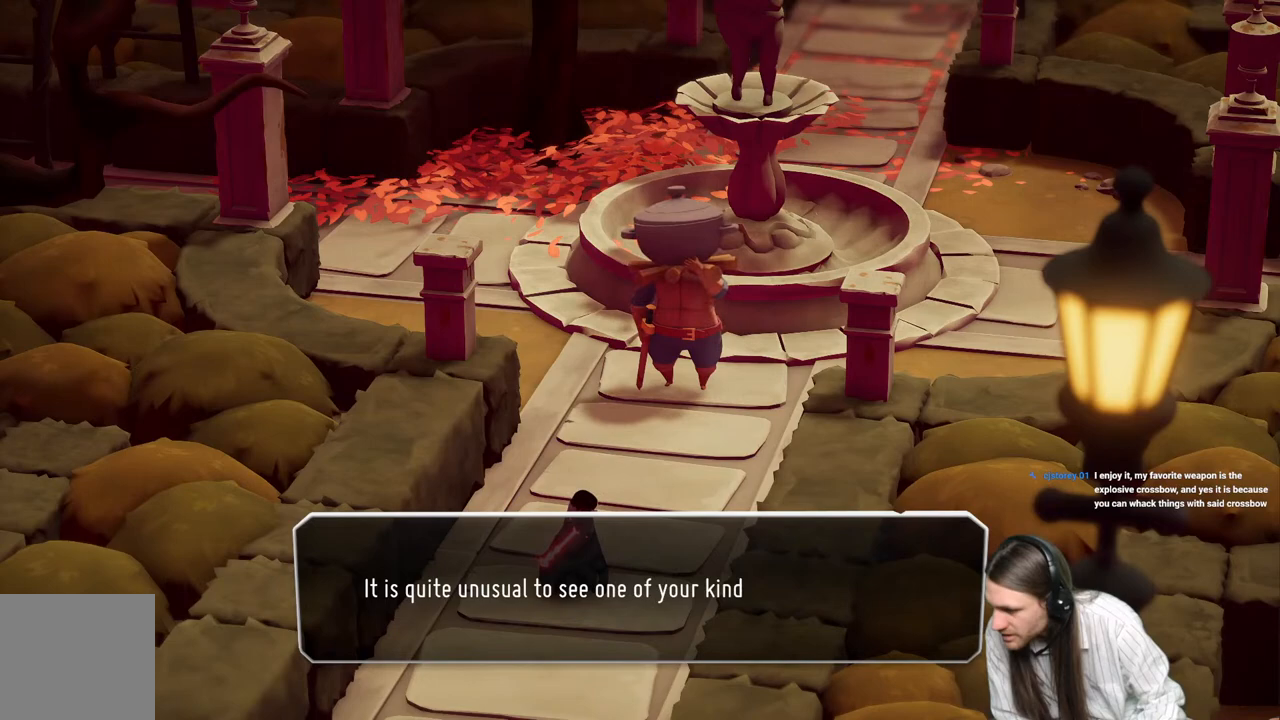
{"buttons": [], "left_stick": "center", "right_stick": "center", "events": []}
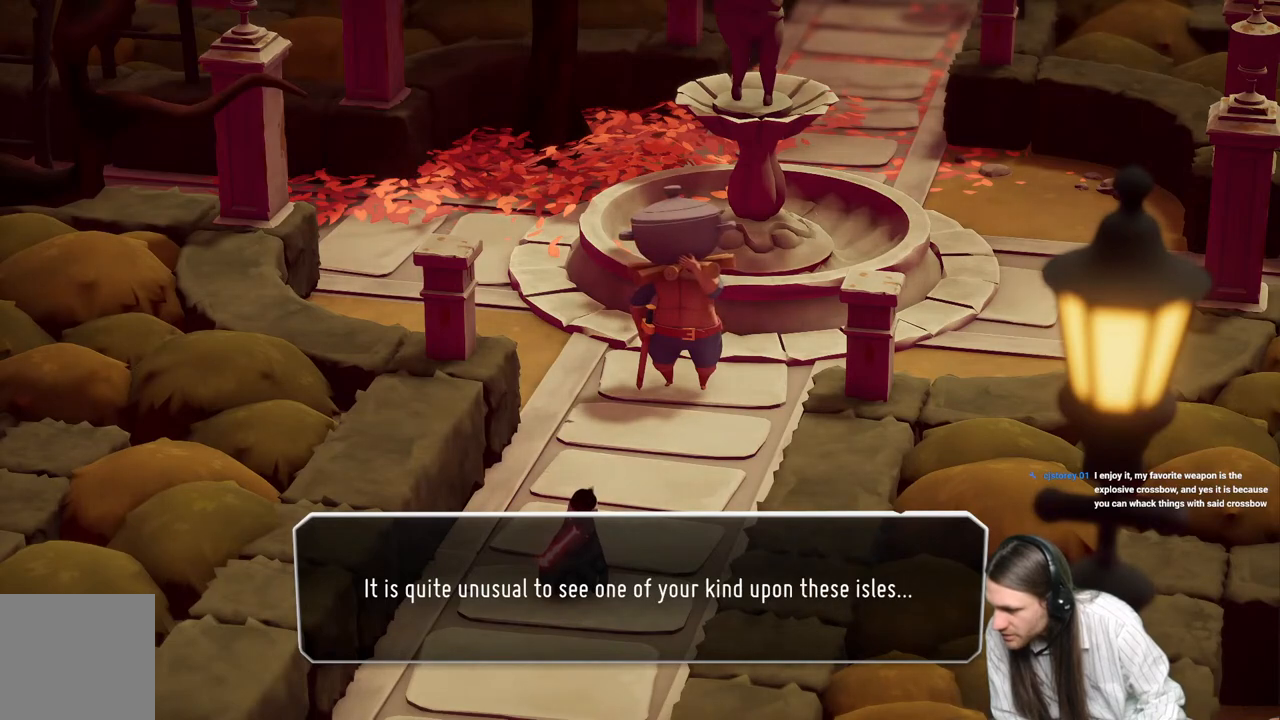
{"buttons": ["A"], "left_stick": "center", "right_stick": "center", "events": [[367, "A", "down"]]}
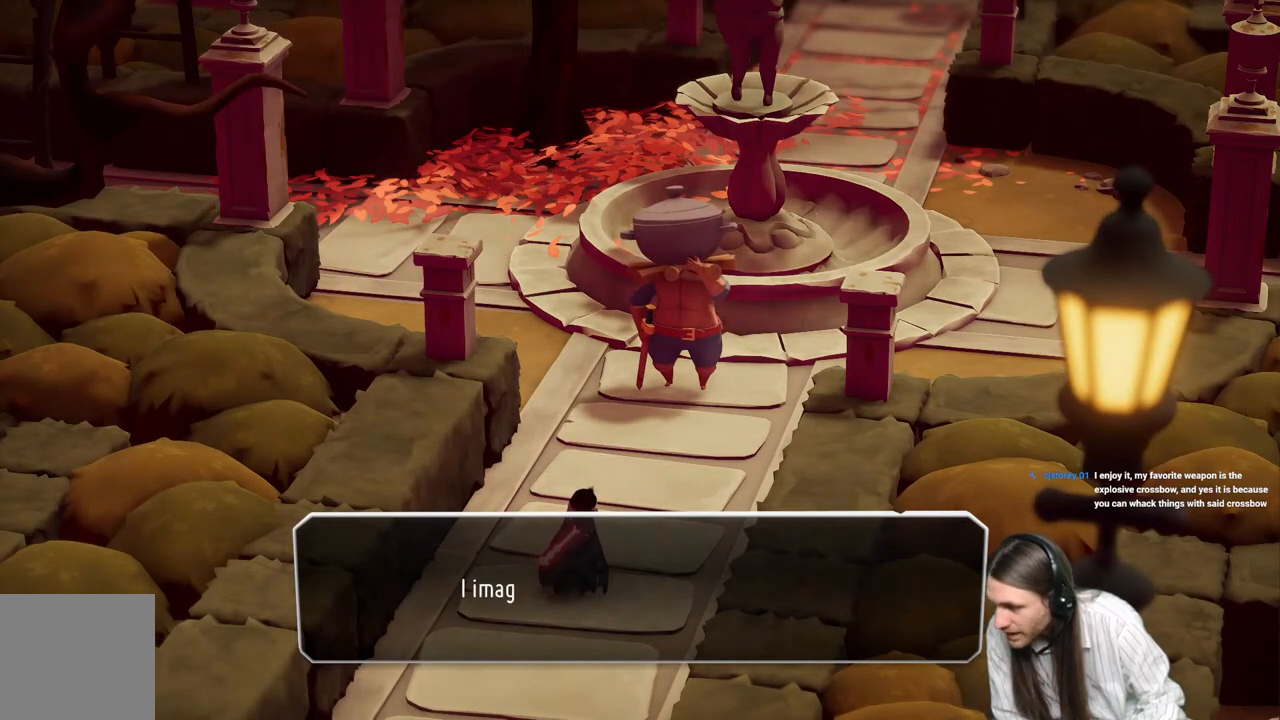
{"buttons": [], "left_stick": "center", "right_stick": "center", "events": [[117, "A", "up"]]}
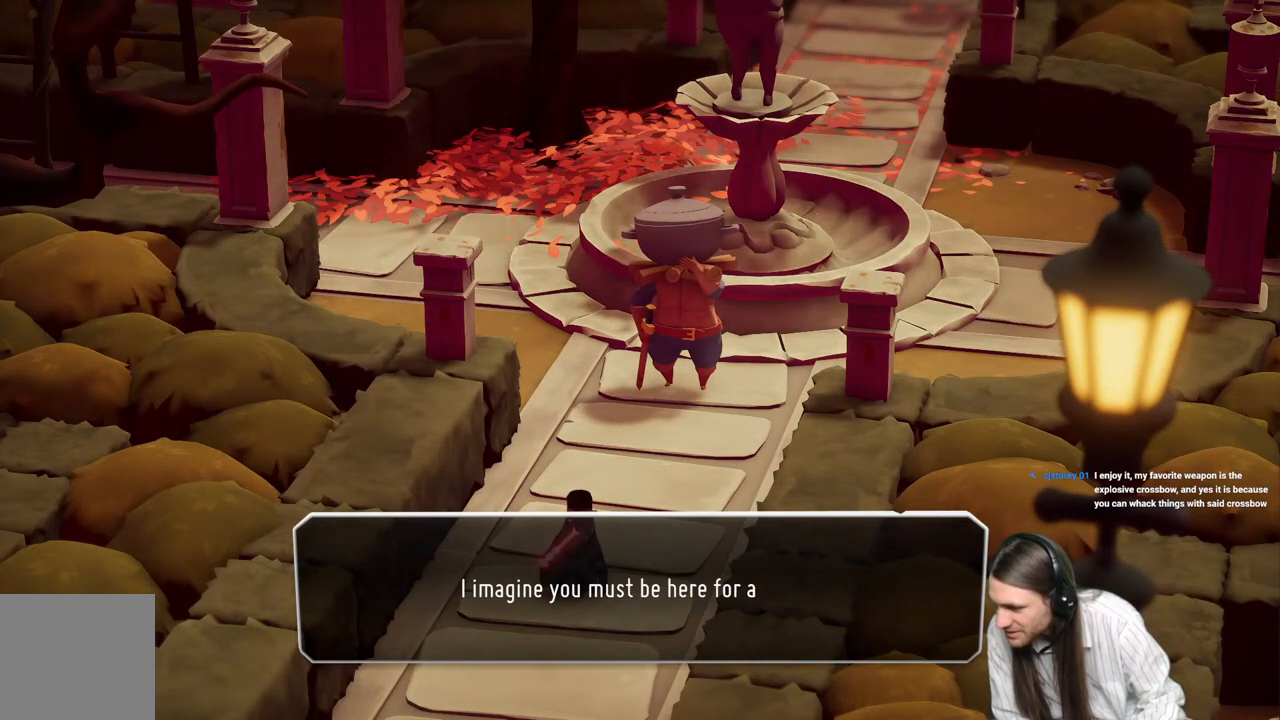
{"buttons": [], "left_stick": "center", "right_stick": "center", "events": []}
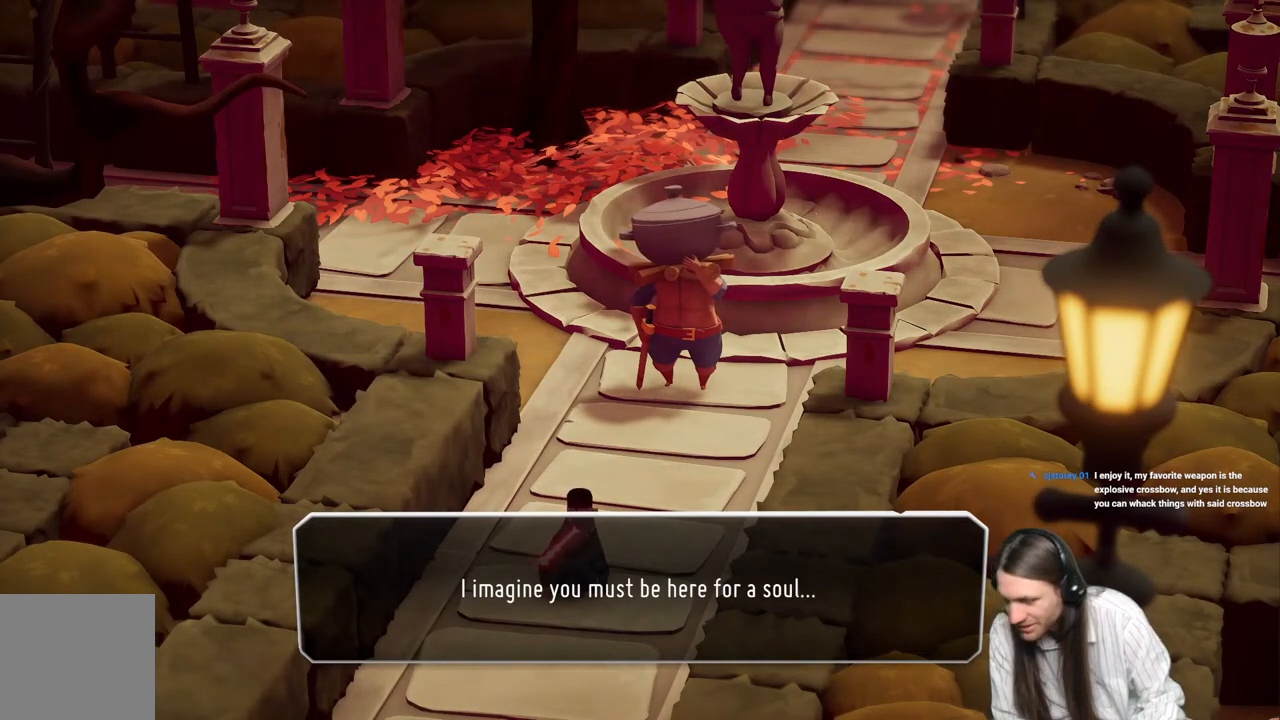
{"buttons": [], "left_stick": "center", "right_stick": "center", "events": [[100, "A", "down"], [317, "A", "up"]]}
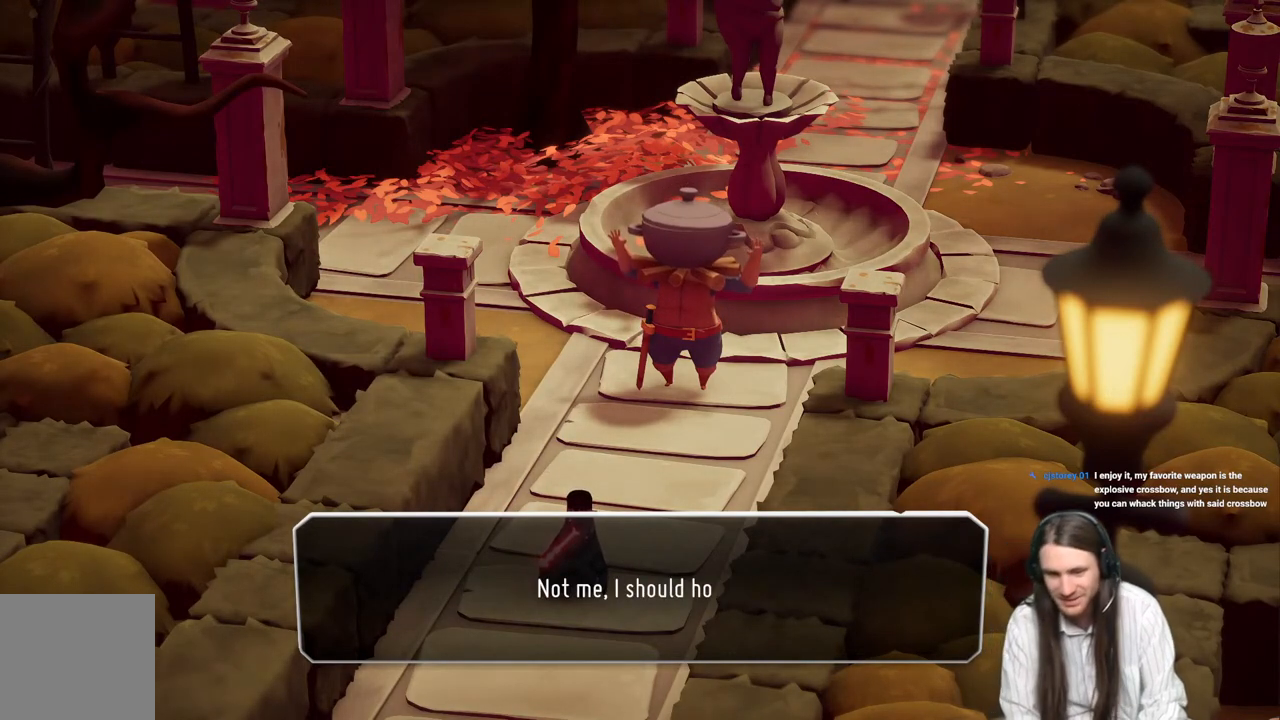
{"buttons": [], "left_stick": "center", "right_stick": "center", "events": []}
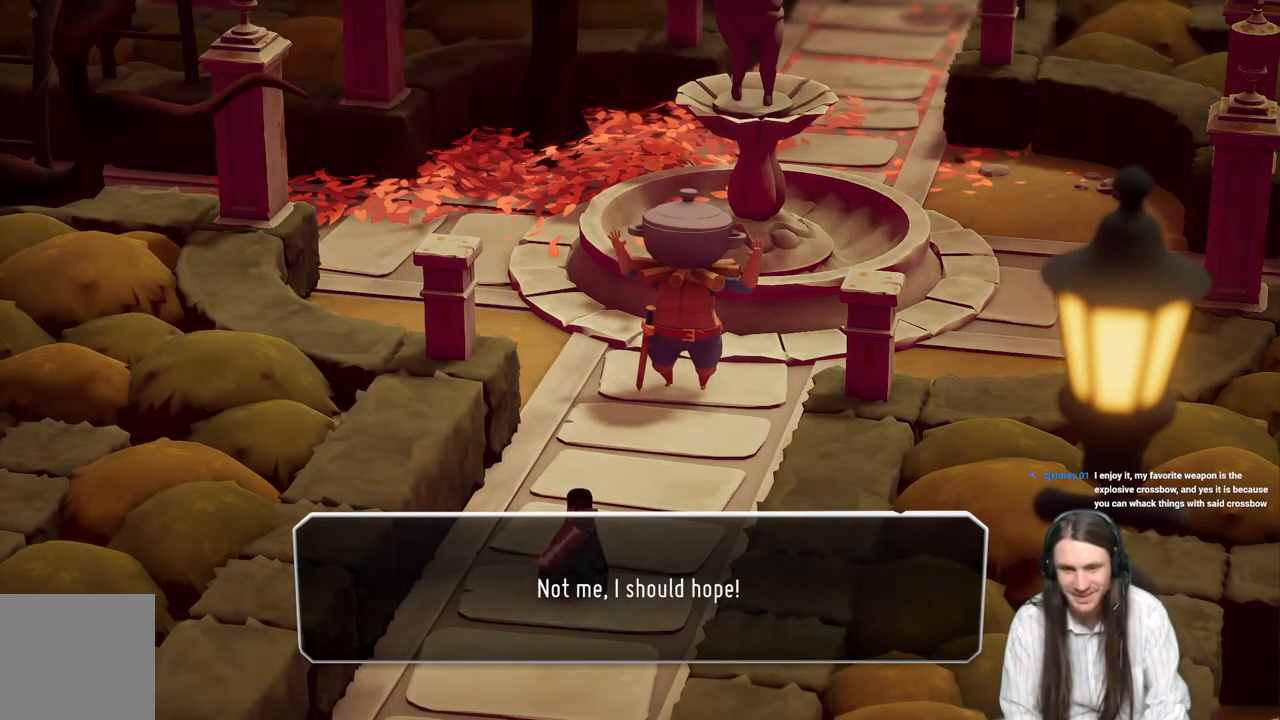
{"buttons": ["A"], "left_stick": "center", "right_stick": "center", "events": [[367, "A", "down"]]}
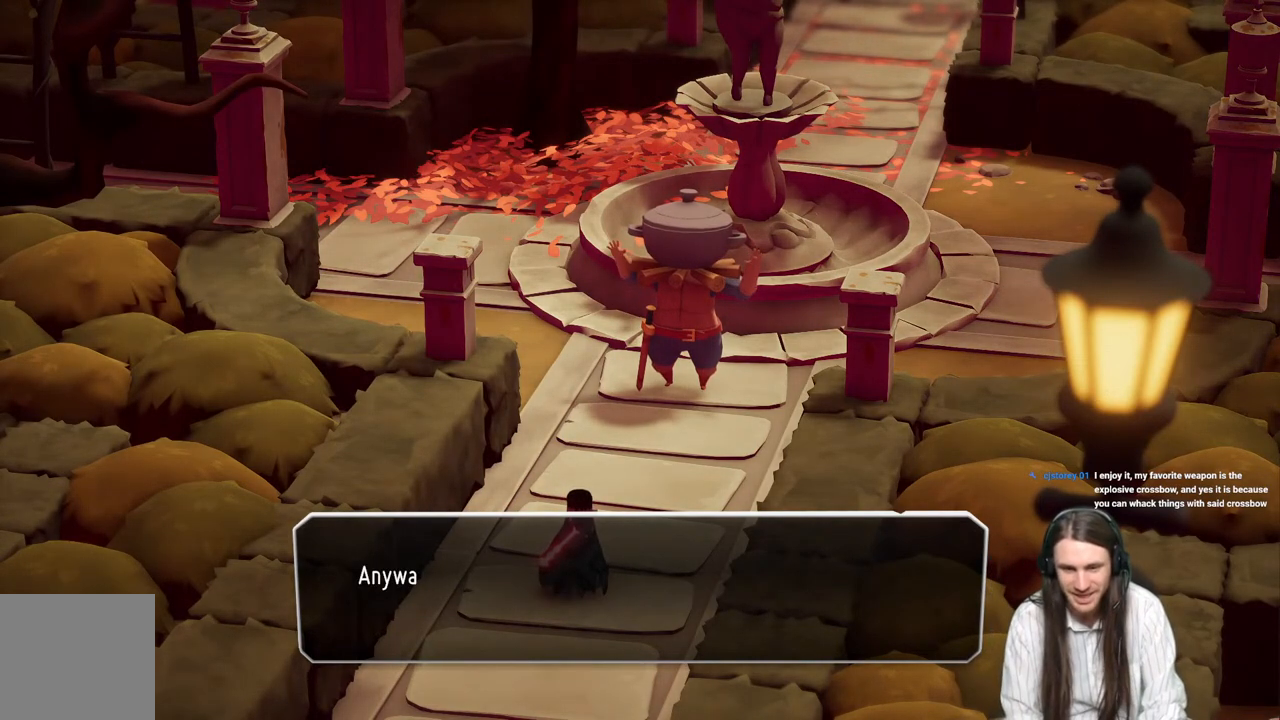
{"buttons": [], "left_stick": "center", "right_stick": "center", "events": [[50, "A", "up"]]}
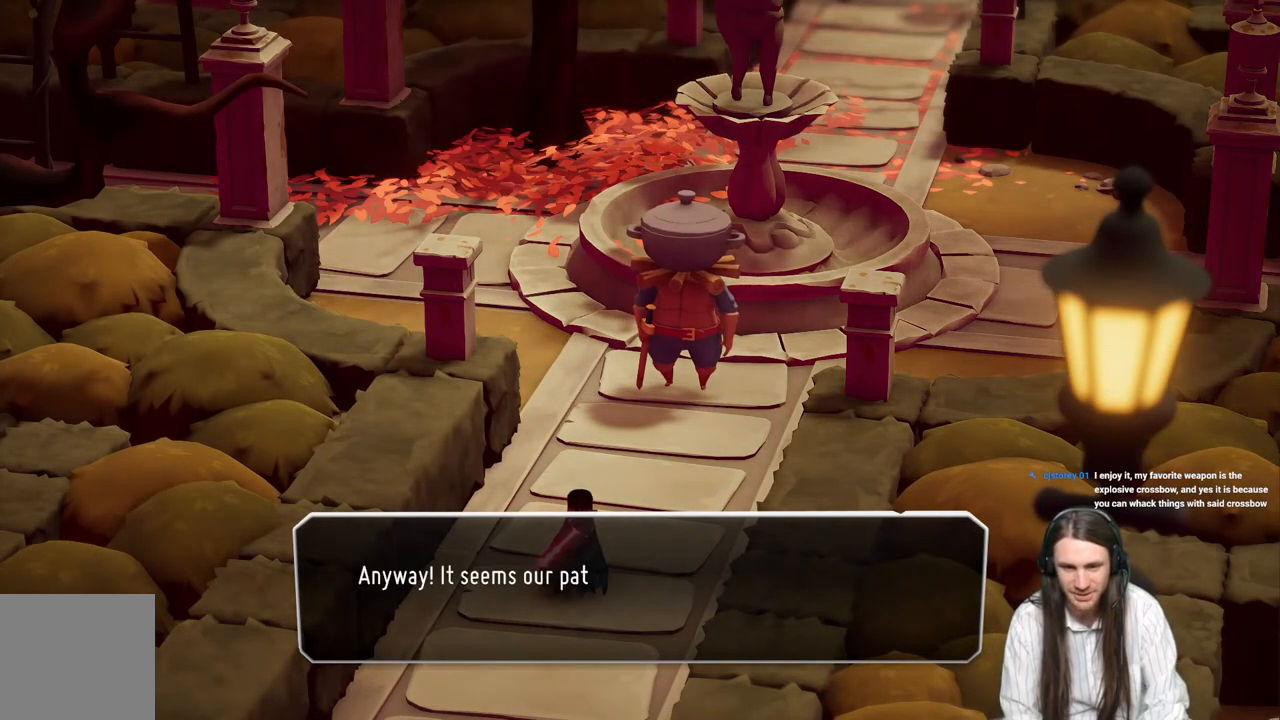
{"buttons": [], "left_stick": "center", "right_stick": "center", "events": [[250, "A", "down"], [450, "A", "up"]]}
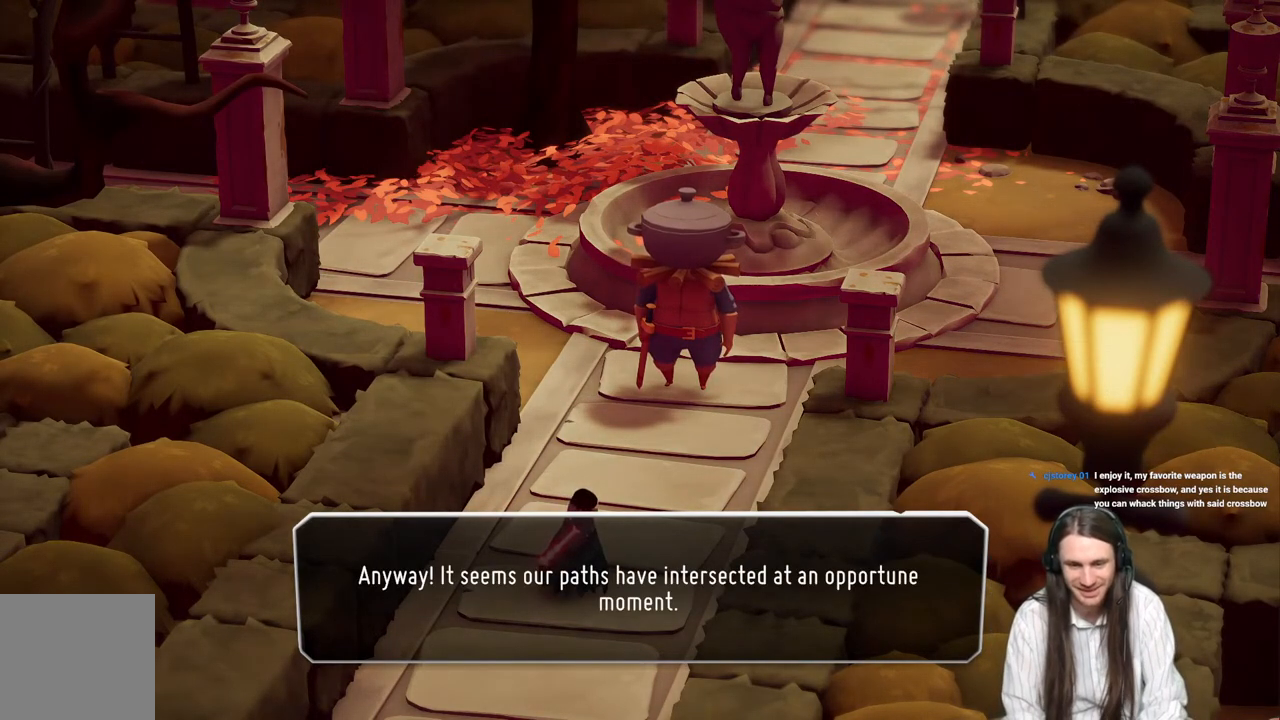
{"buttons": ["A"], "left_stick": "center", "right_stick": "center", "events": [[417, "A", "down"]]}
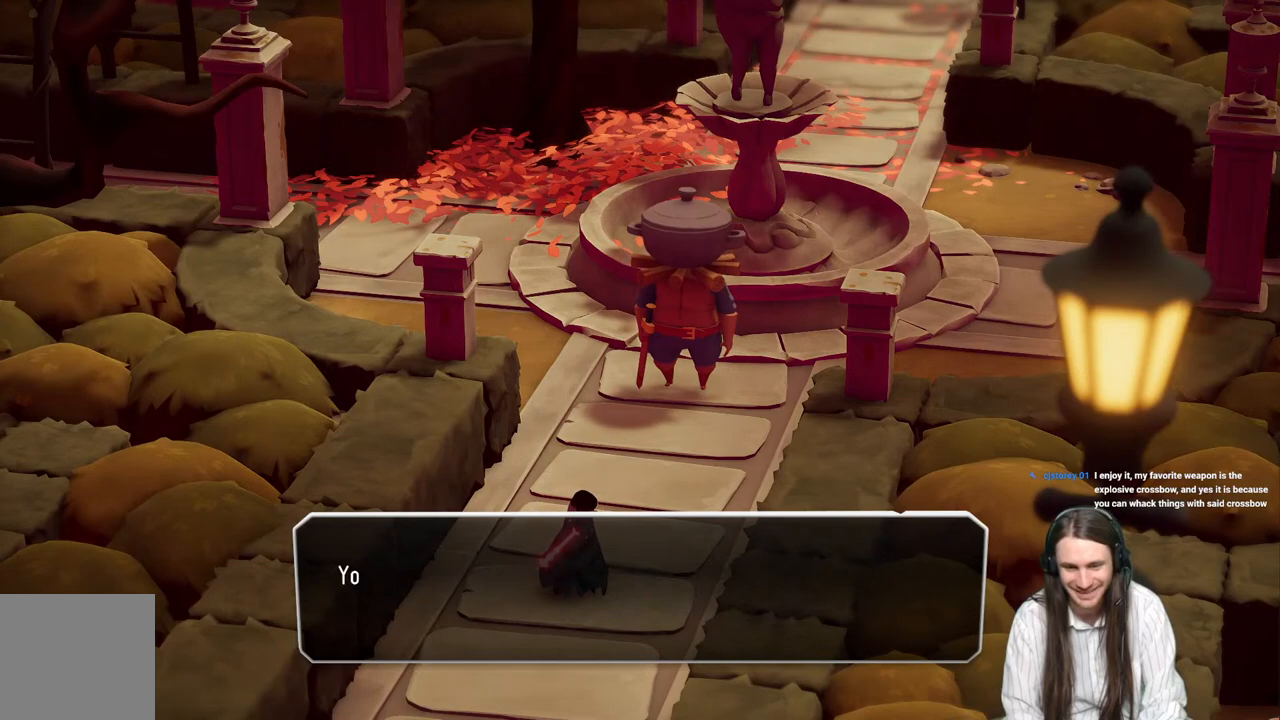
{"buttons": [], "left_stick": "center", "right_stick": "center", "events": [[150, "A", "up"]]}
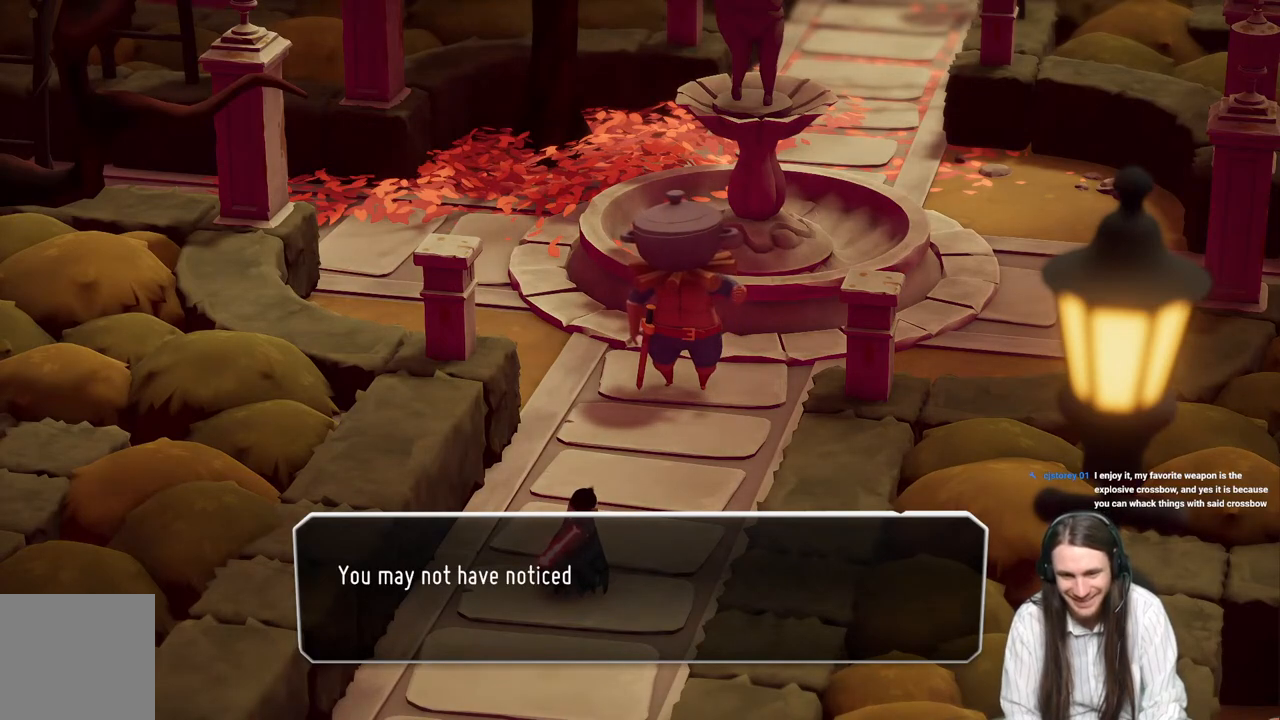
{"buttons": [], "left_stick": "center", "right_stick": "center", "events": [[283, "A", "down"], [483, "A", "up"]]}
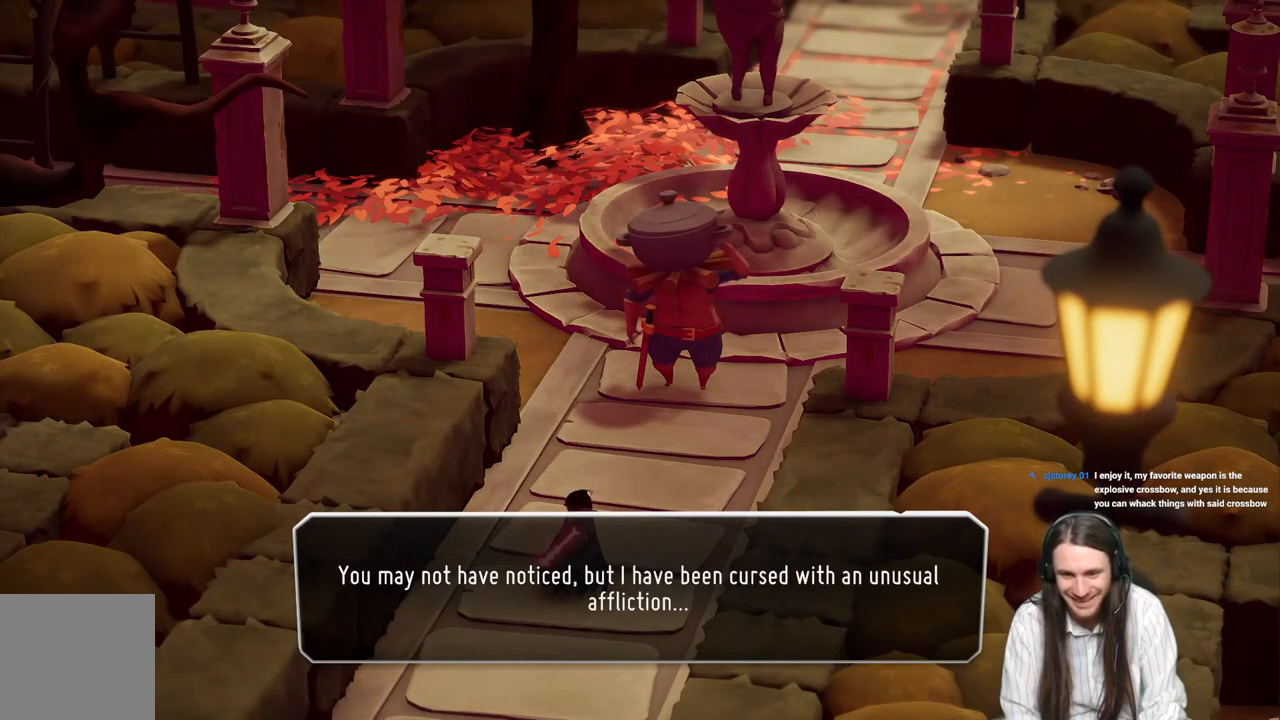
{"buttons": [], "left_stick": "center", "right_stick": "center", "events": []}
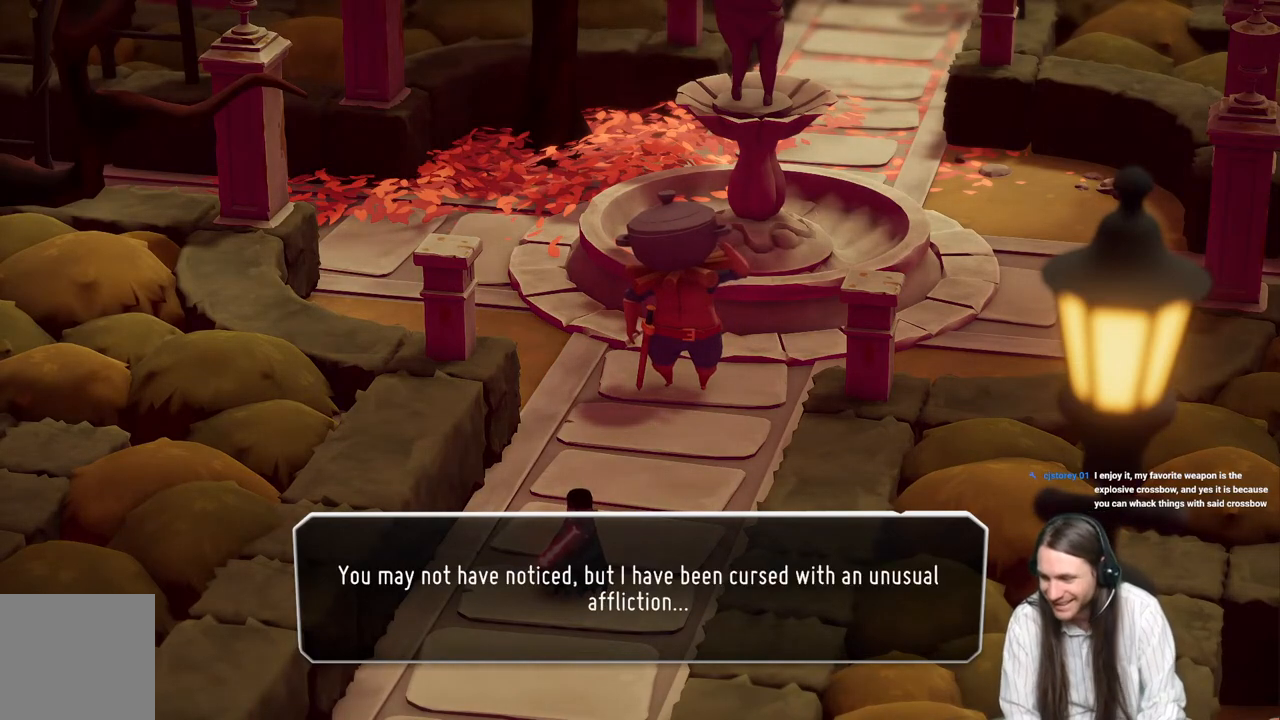
{"buttons": [], "left_stick": "center", "right_stick": "center", "events": [[217, "A", "down"], [467, "A", "up"]]}
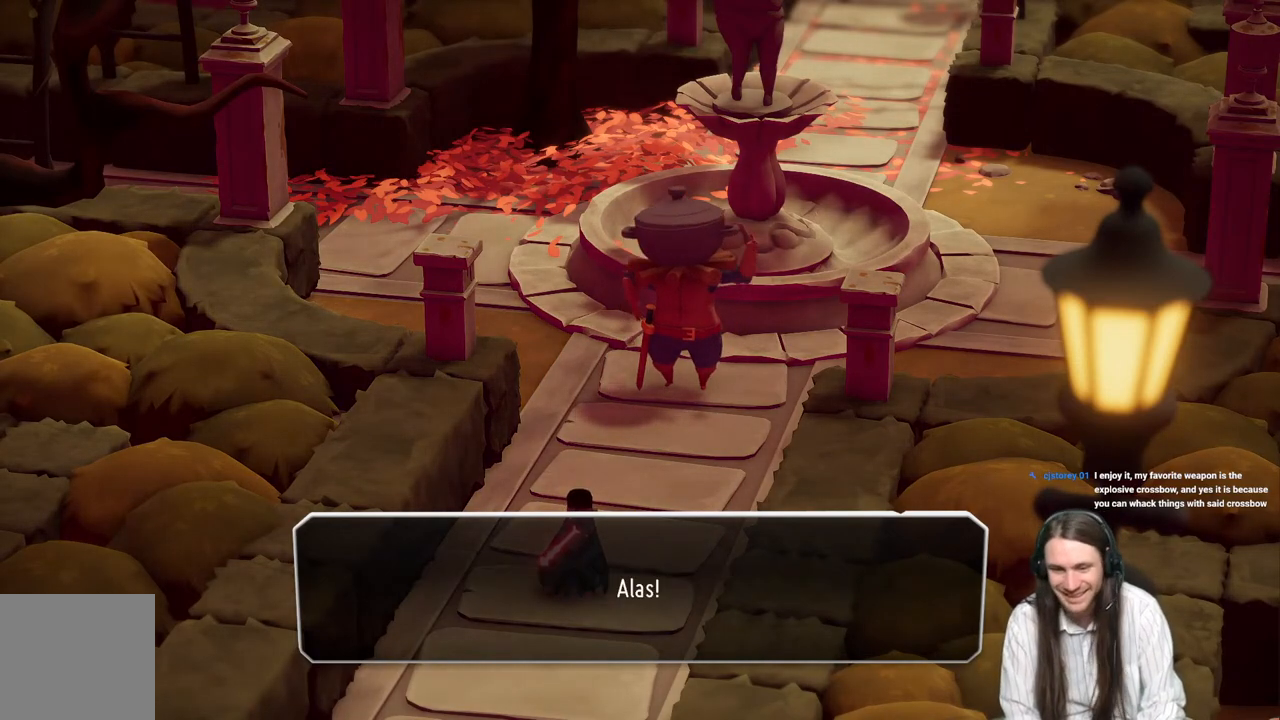
{"buttons": [], "left_stick": "center", "right_stick": "center", "events": []}
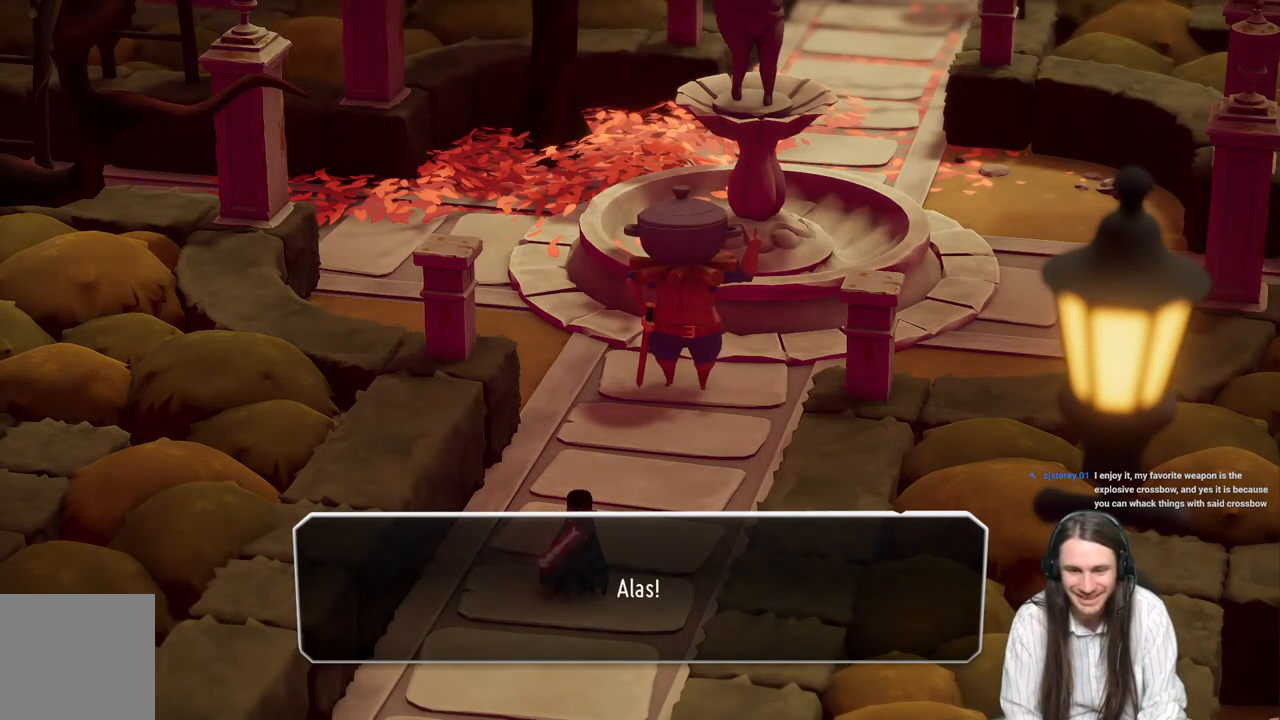
{"buttons": [], "left_stick": "center", "right_stick": "center", "events": [[200, "A", "down"], [417, "A", "up"]]}
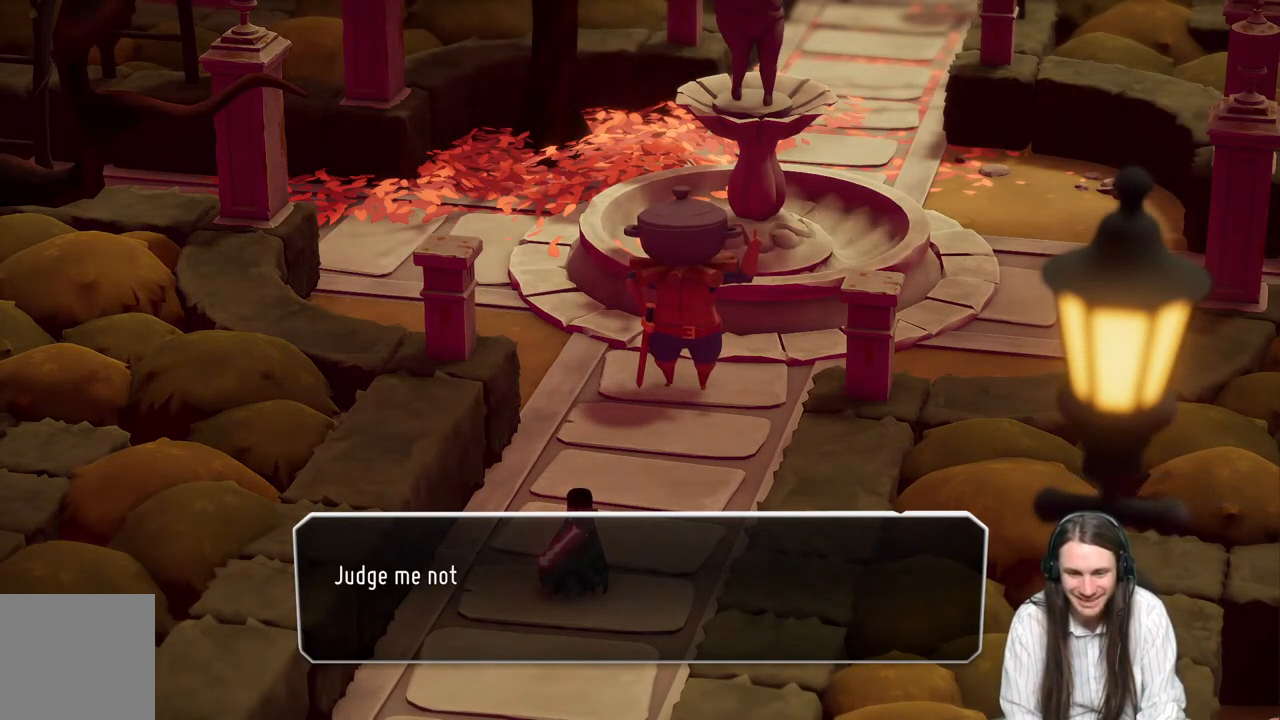
{"buttons": [], "left_stick": "center", "right_stick": "center", "events": []}
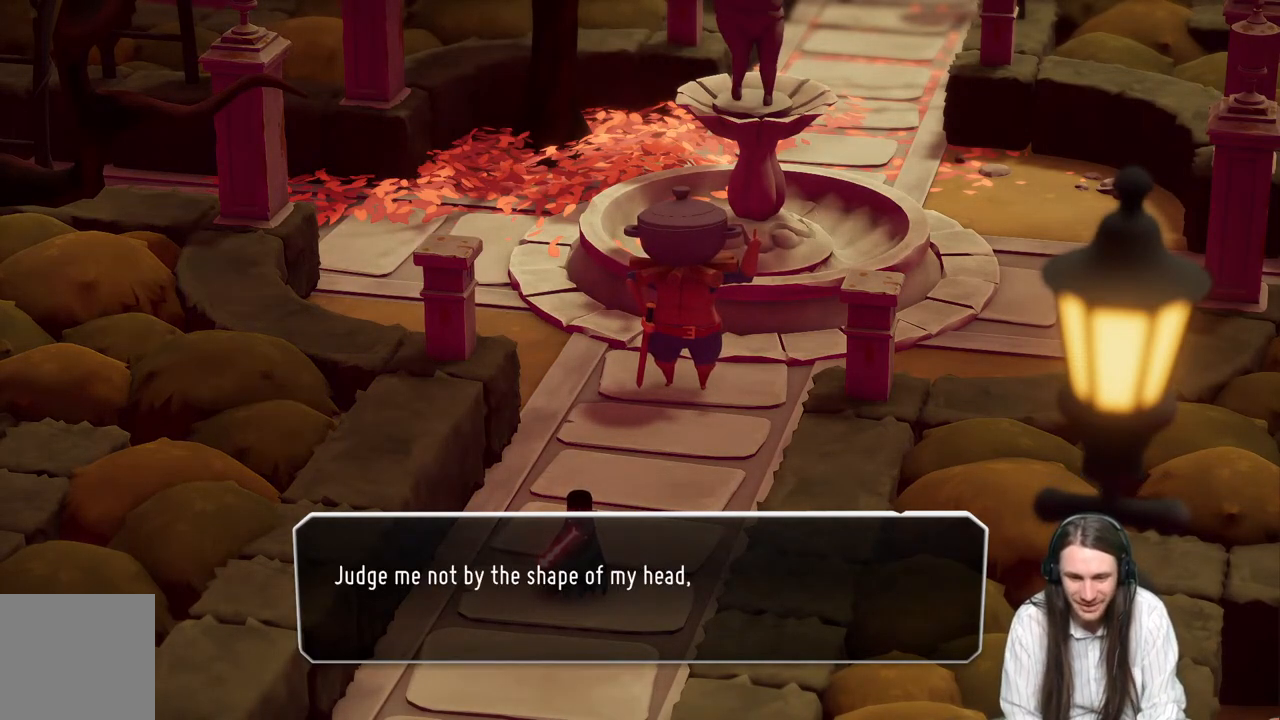
{"buttons": ["A"], "left_stick": "center", "right_stick": "center", "events": [[400, "A", "down"]]}
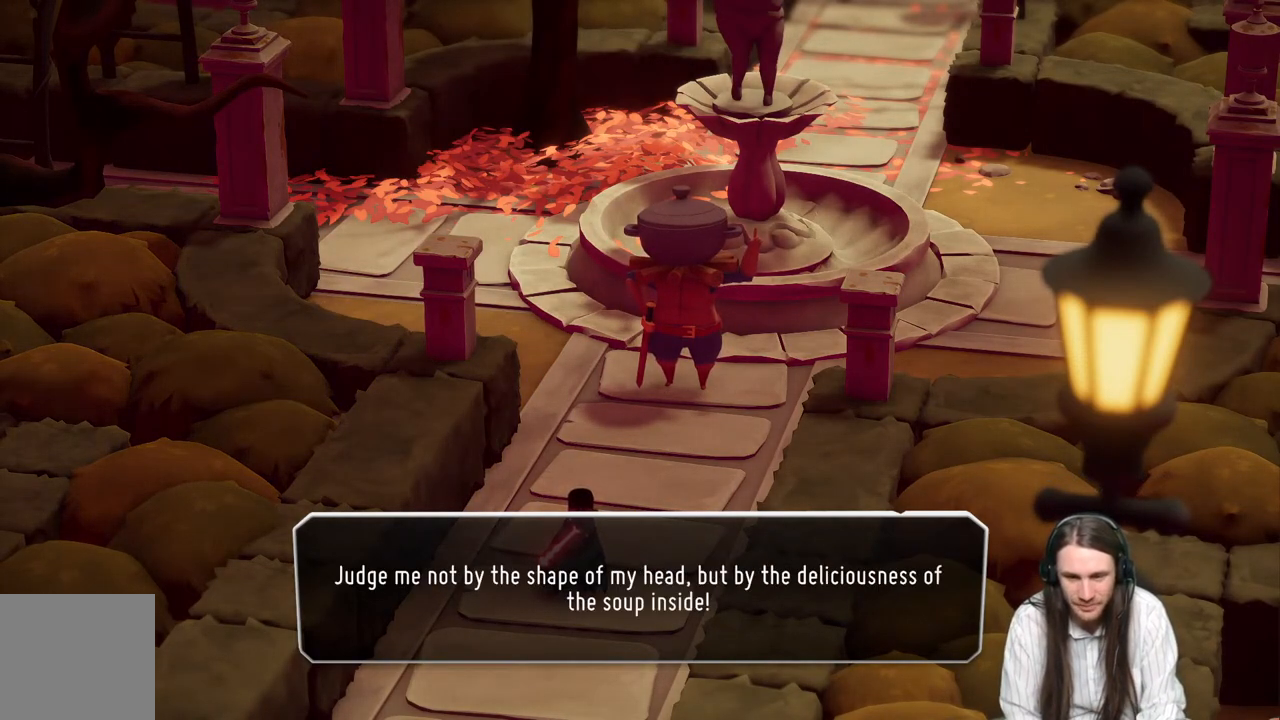
{"buttons": [], "left_stick": "center", "right_stick": "center", "events": [[83, "A", "up"]]}
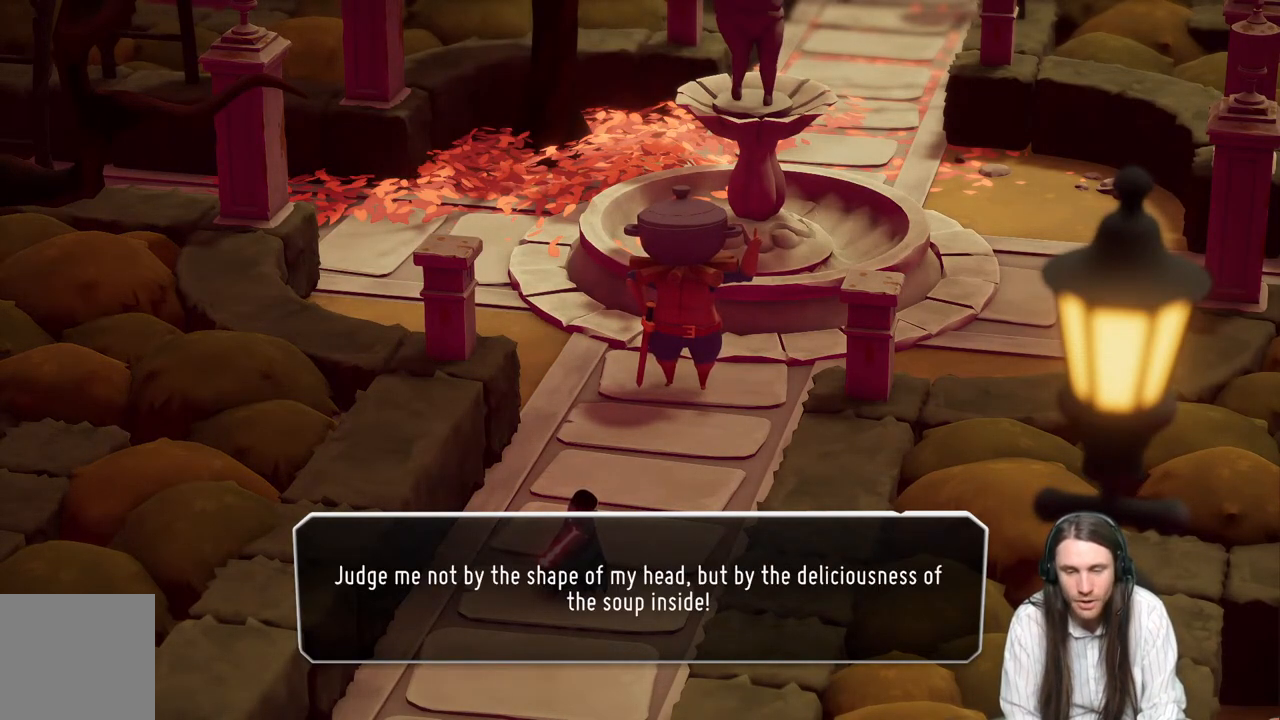
{"buttons": [], "left_stick": "center", "right_stick": "center", "events": []}
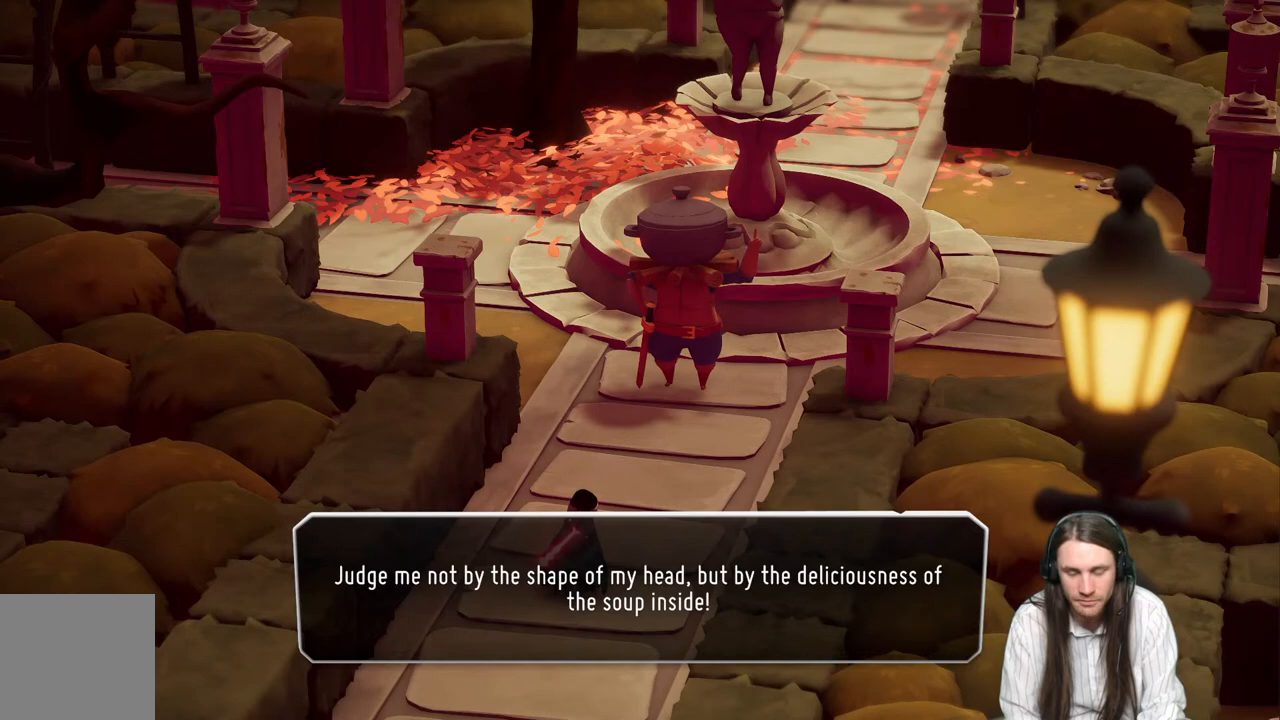
{"buttons": [], "left_stick": "center", "right_stick": "center", "events": [[17, "A", "down"], [233, "A", "up"]]}
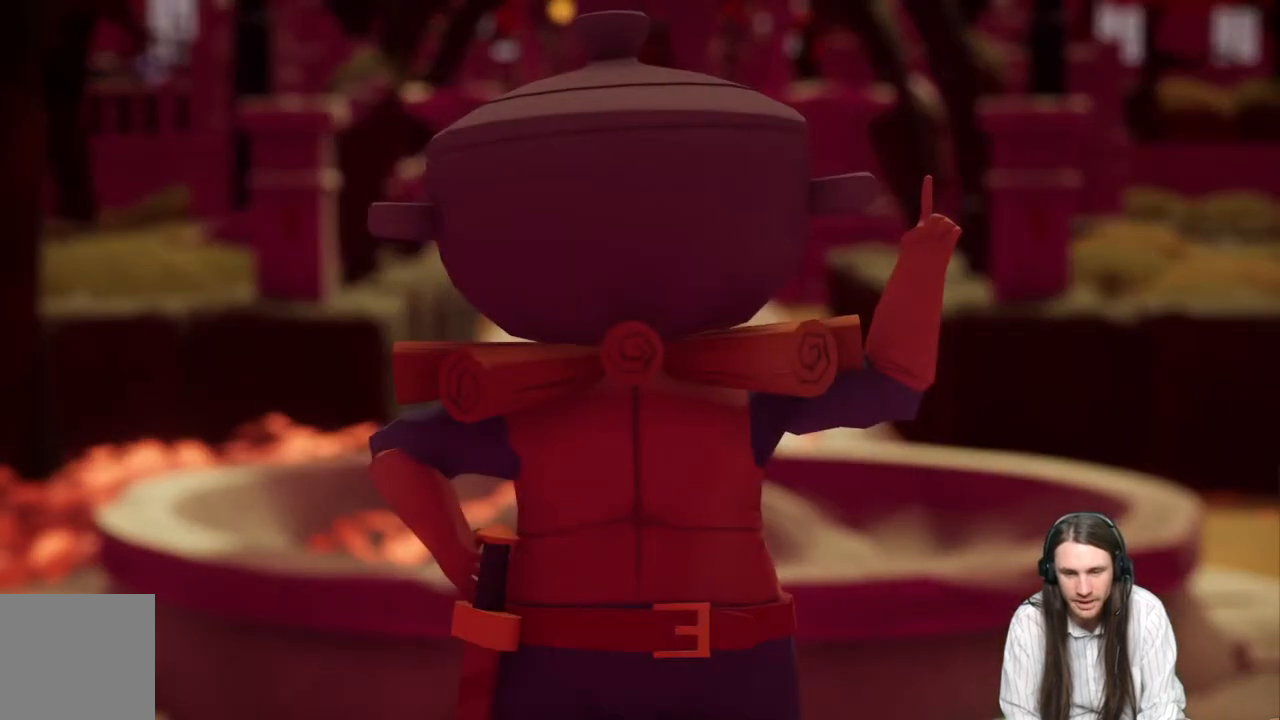
{"buttons": [], "left_stick": "center", "right_stick": "center", "events": []}
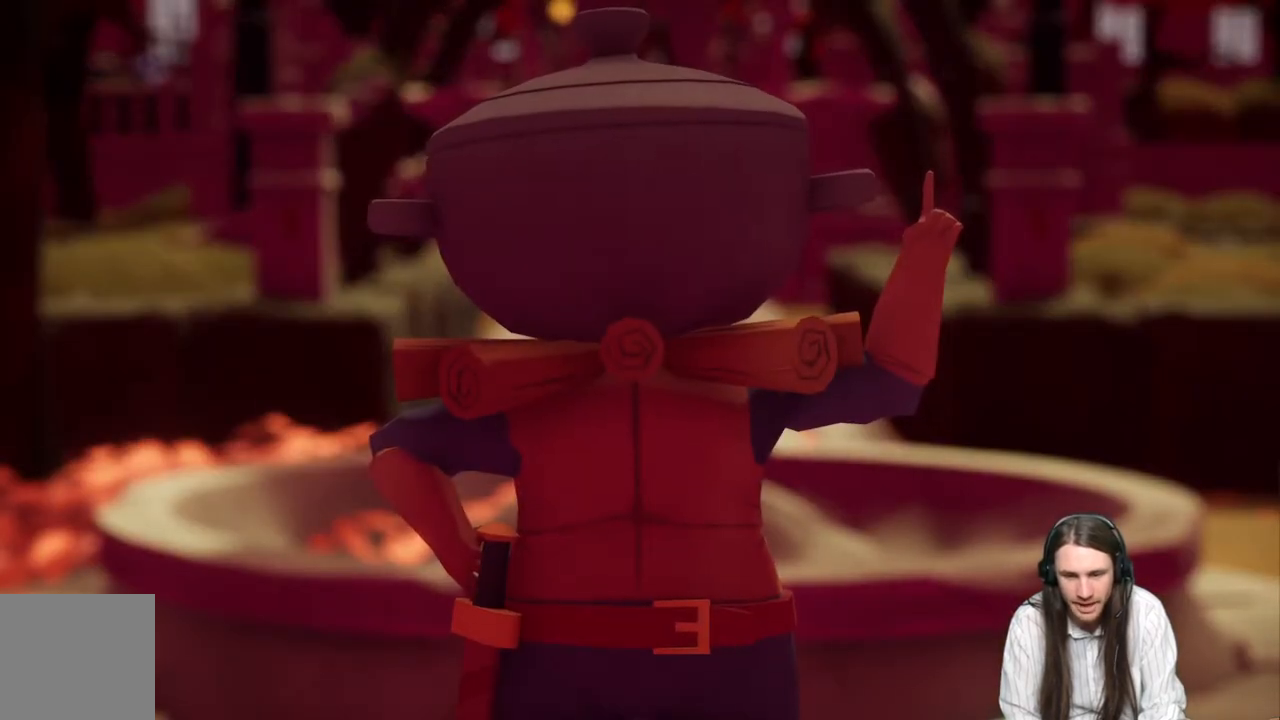
{"buttons": [], "left_stick": "center", "right_stick": "center", "events": []}